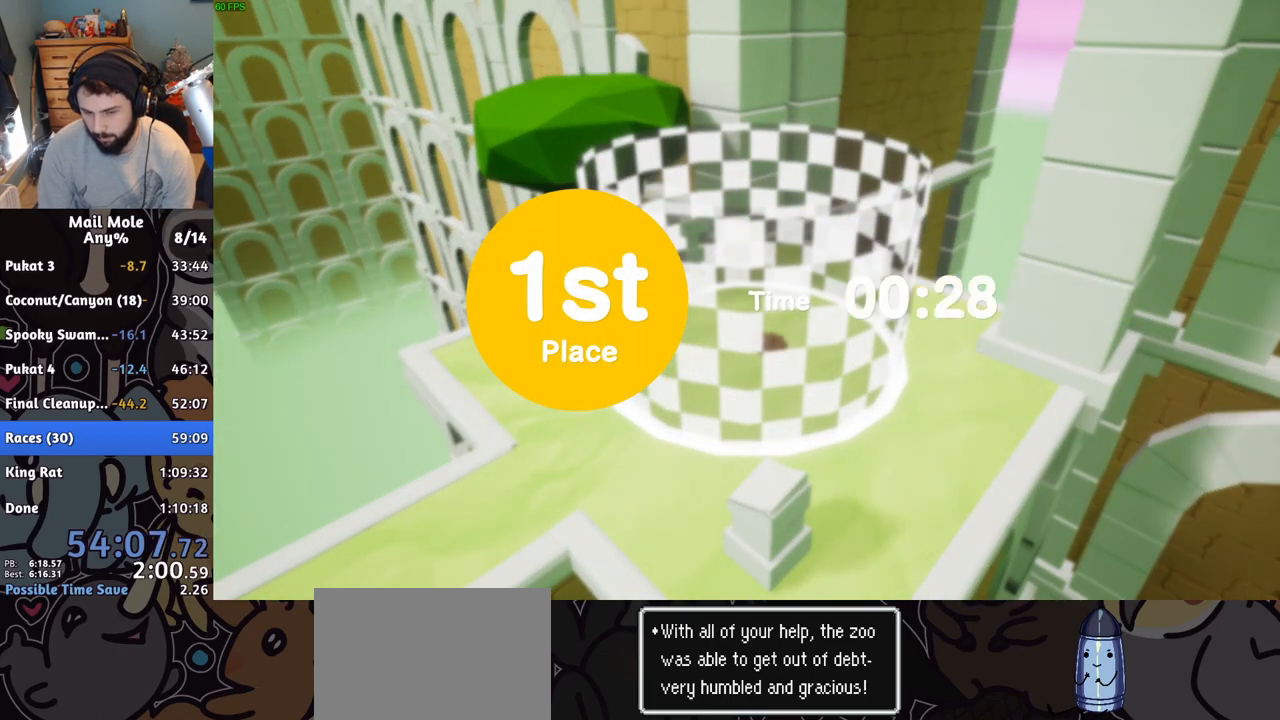
Gameplay with a controller (PlayStation layout); each line is a JSON object with the inputs held at the frame after it. "button_events" lists button changes between this image and that frame as [ms after this image, input, new state], when the widget could be followed in between (sticks are given only as held states). This document gives stick clicks only as held states, not as events. Not read: L1 L2 R1 R2.
{"buttons": [], "left_stick": "center", "right_stick": "center", "button_events": [[33, "CROSS", "down"], [117, "CROSS", "up"], [200, "CROSS", "down"], [284, "CROSS", "up"], [350, "CROSS", "down"], [417, "CROSS", "up"]]}
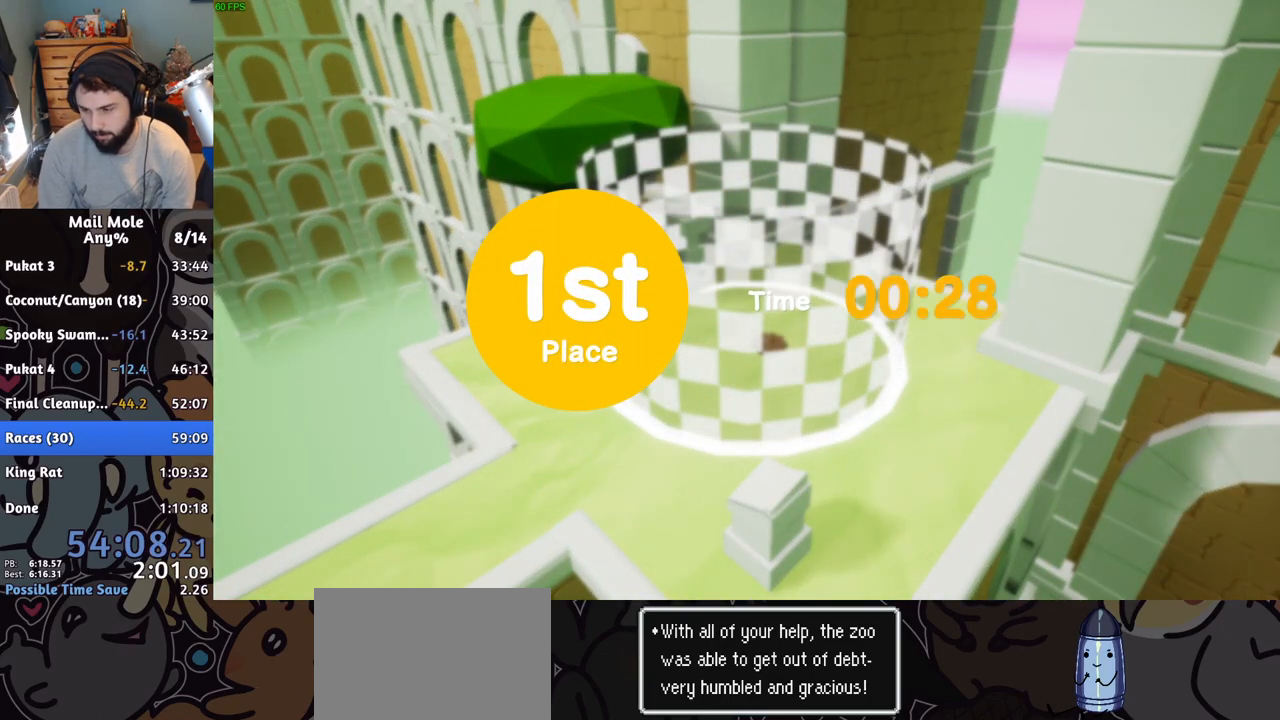
{"buttons": ["CROSS"], "left_stick": "center", "right_stick": "center", "button_events": [[34, "CROSS", "down"], [101, "CROSS", "up"], [184, "CROSS", "down"], [251, "CROSS", "up"], [317, "CROSS", "down"], [418, "CROSS", "up"], [484, "CROSS", "down"]]}
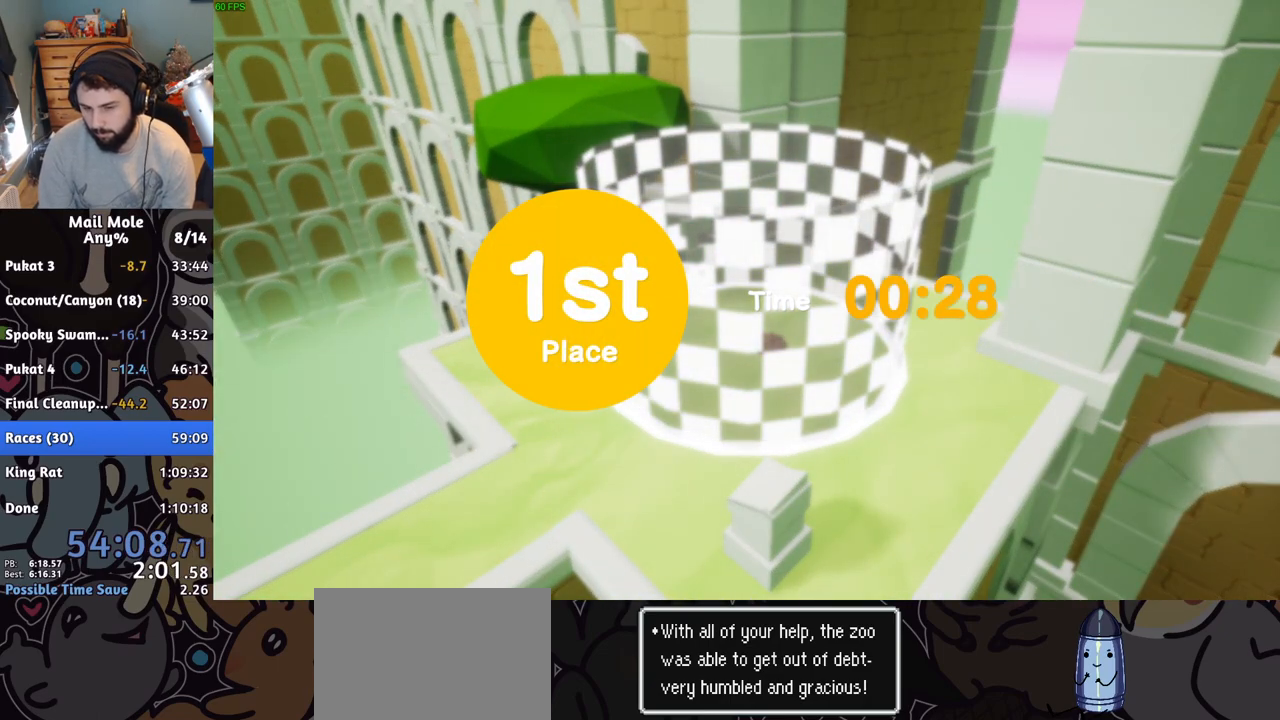
{"buttons": ["CROSS"], "left_stick": "center", "right_stick": "center", "button_events": [[67, "CROSS", "up"], [167, "CROSS", "down"], [217, "CROSS", "up"], [284, "CROSS", "down"], [350, "CROSS", "up"], [434, "CROSS", "down"]]}
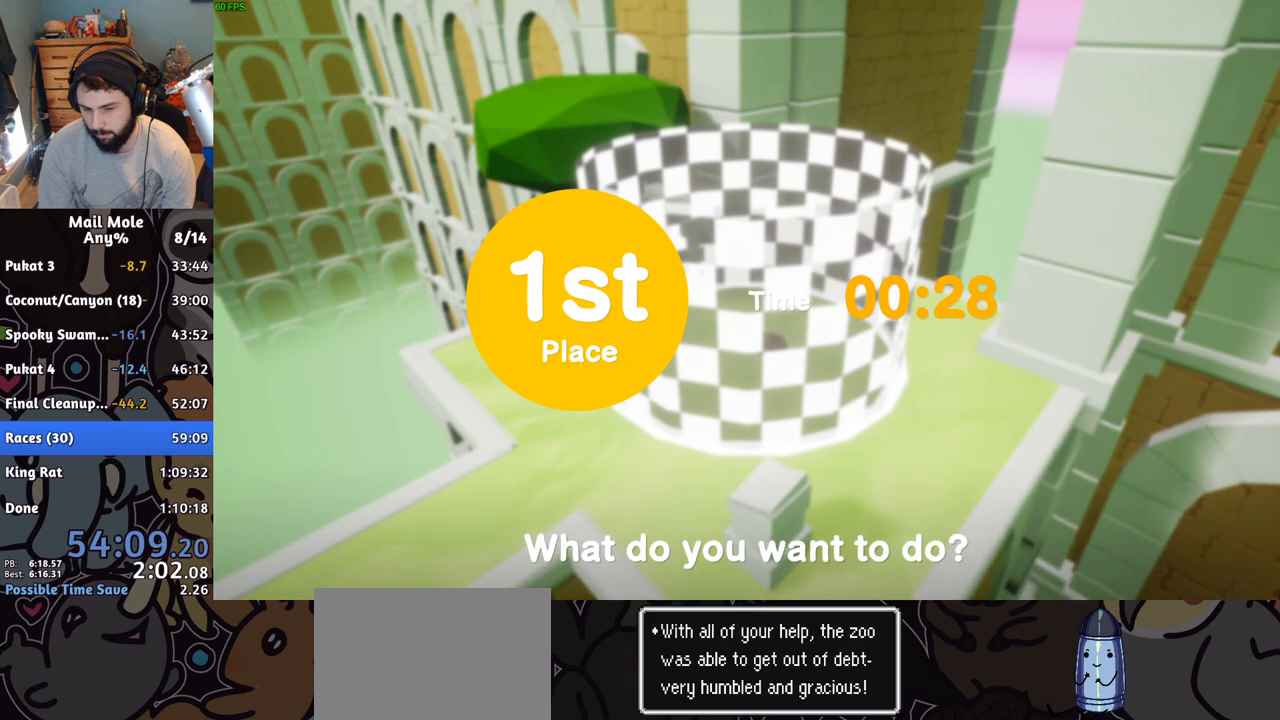
{"buttons": [], "left_stick": "center", "right_stick": "center", "button_events": [[17, "CROSS", "up"], [84, "CROSS", "down"], [234, "CROSS", "up"], [334, "CROSS", "down"], [384, "CROSS", "up"]]}
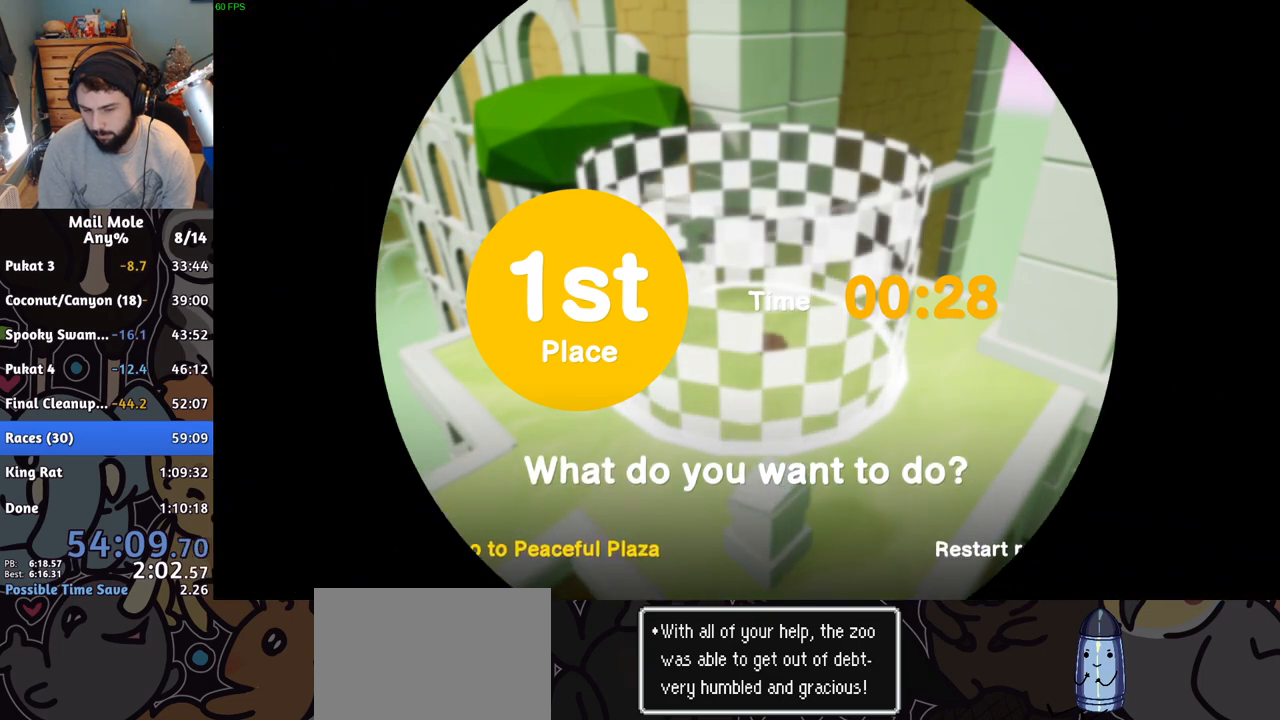
{"buttons": [], "left_stick": "center", "right_stick": "center", "button_events": []}
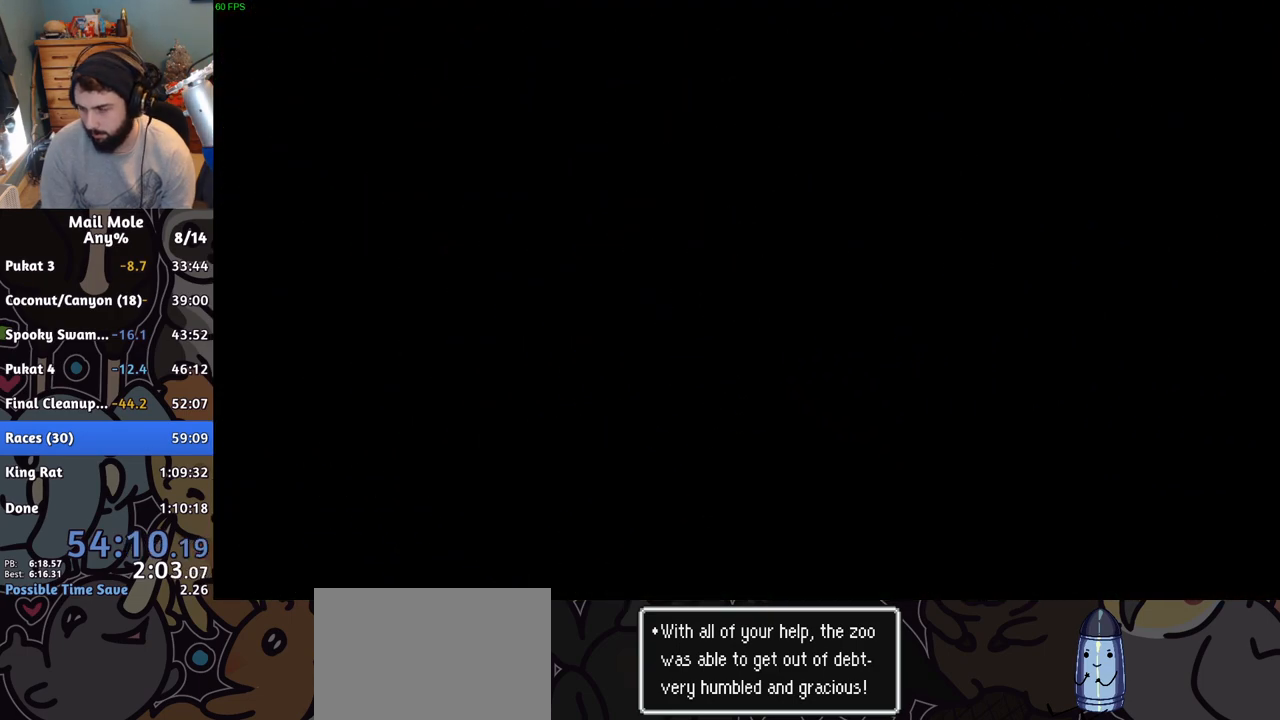
{"buttons": [], "left_stick": "center", "right_stick": "center", "button_events": []}
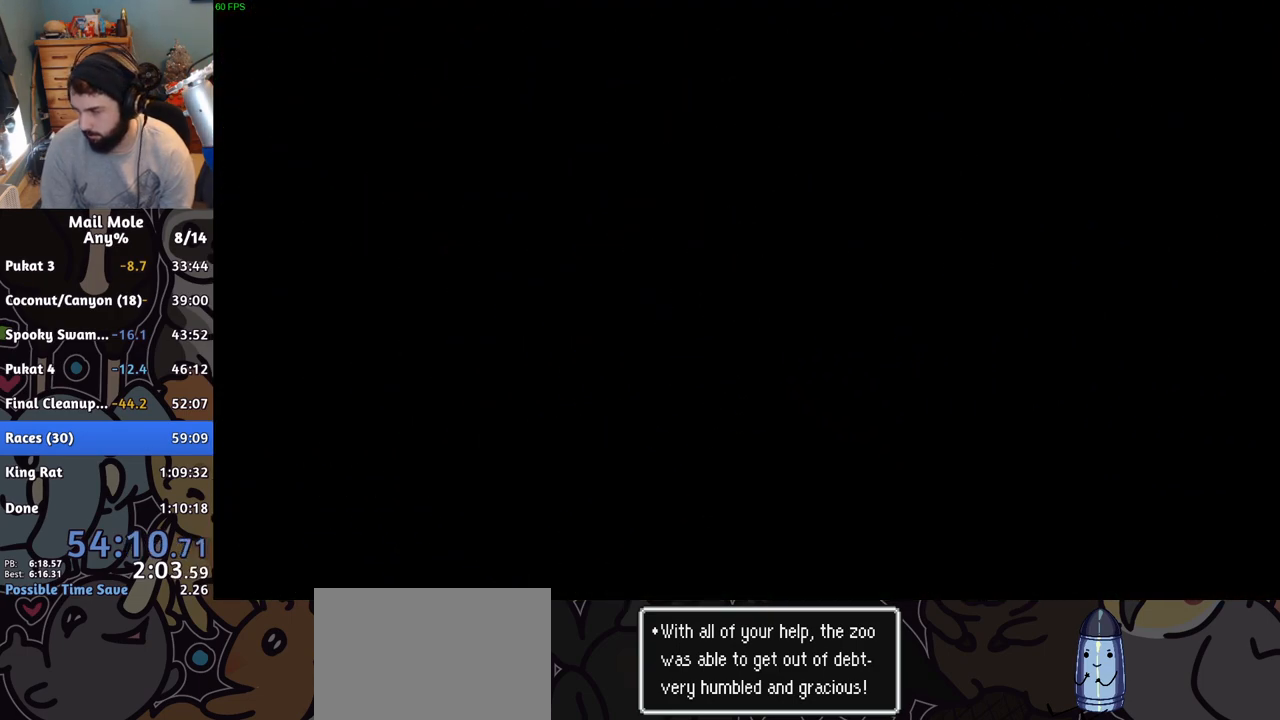
{"buttons": [], "left_stick": "center", "right_stick": "center", "button_events": []}
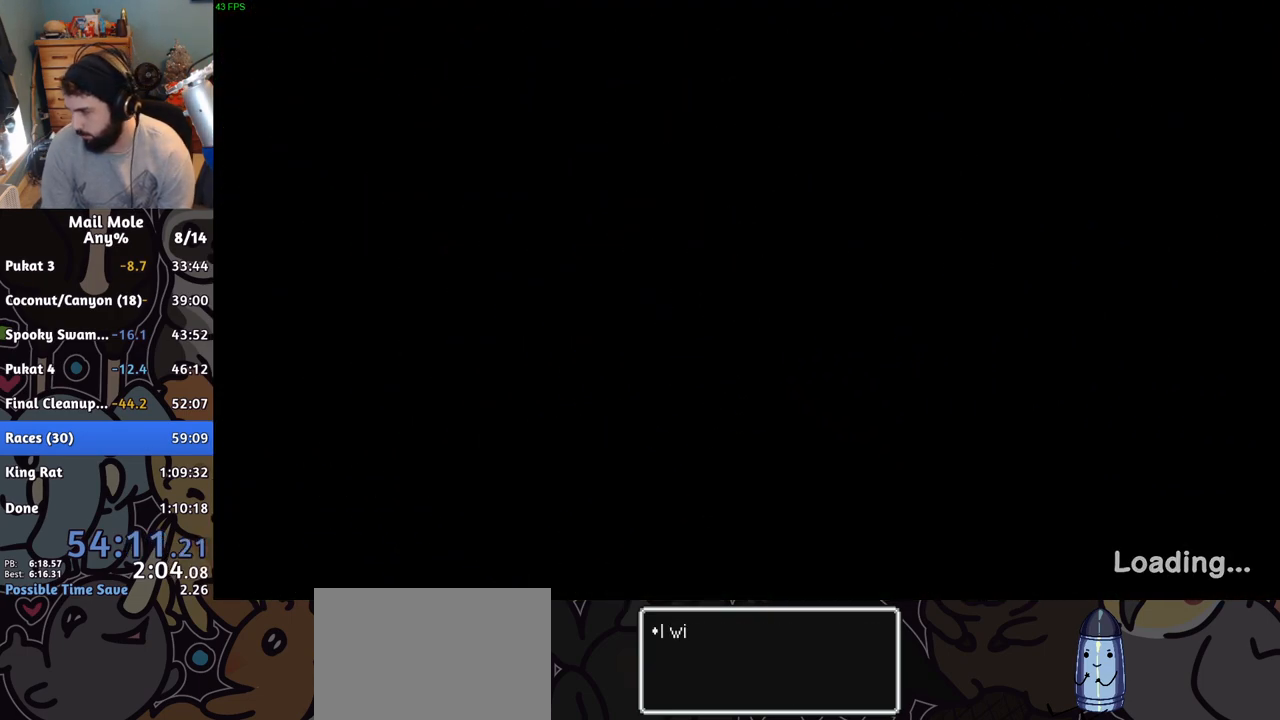
{"buttons": [], "left_stick": "center", "right_stick": "center", "button_events": []}
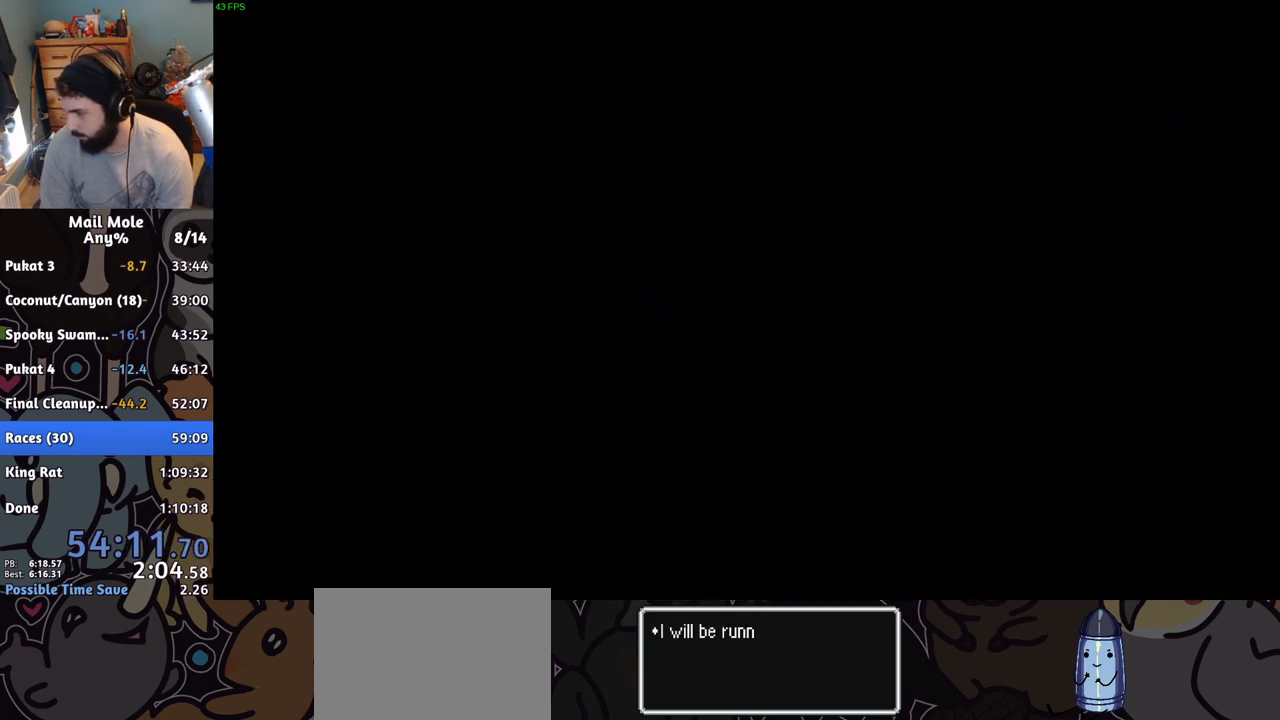
{"buttons": [], "left_stick": "center", "right_stick": "center", "button_events": []}
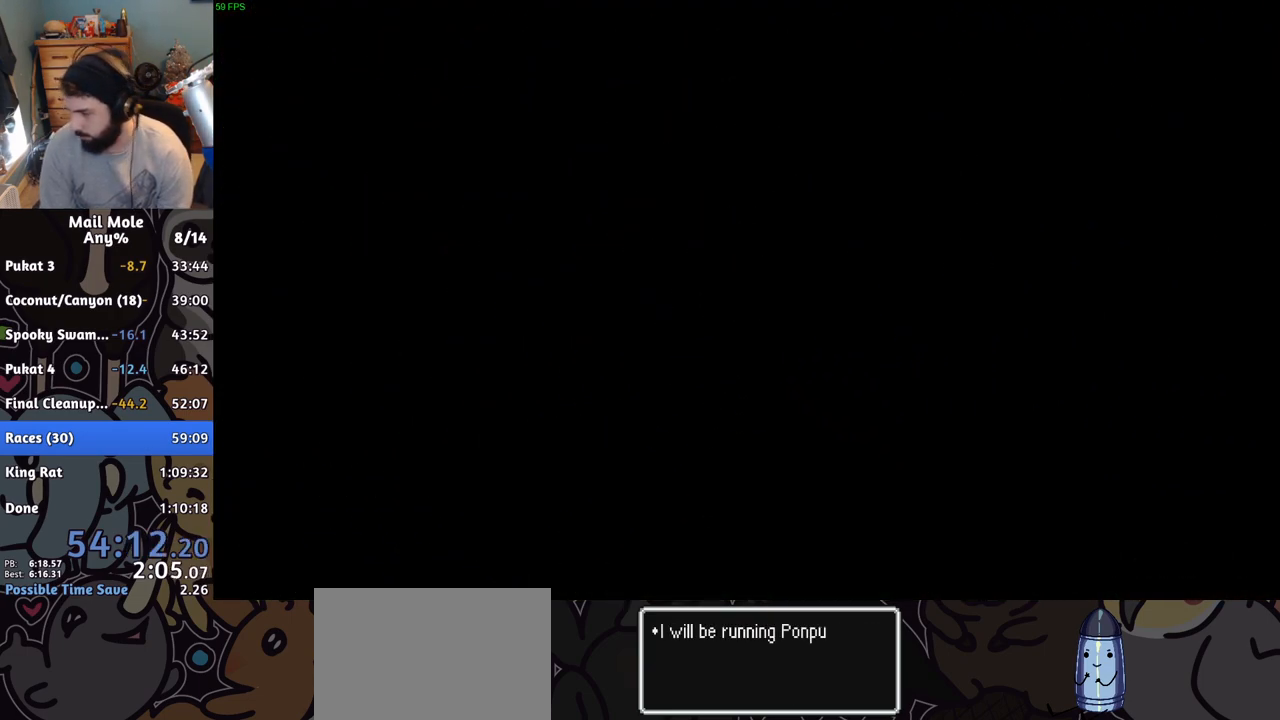
{"buttons": [], "left_stick": "center", "right_stick": "center", "button_events": []}
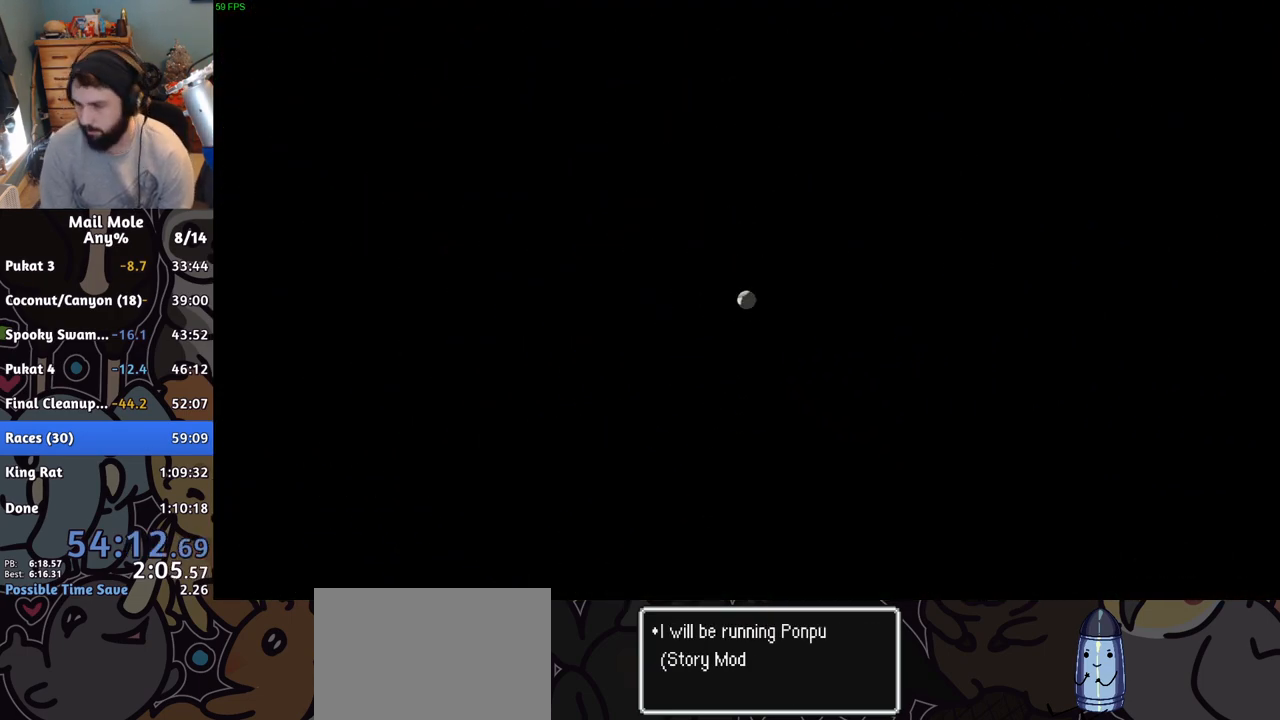
{"buttons": [], "left_stick": "center", "right_stick": "center", "button_events": []}
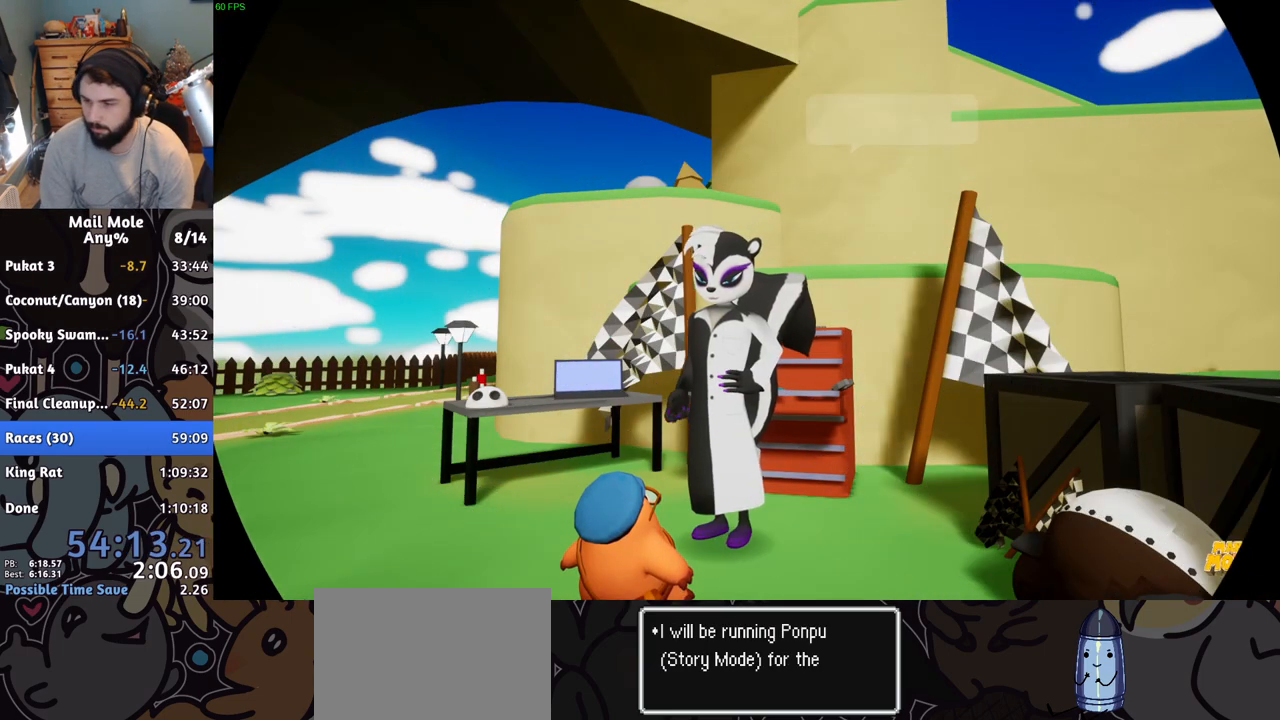
{"buttons": [], "left_stick": "center", "right_stick": "center", "button_events": []}
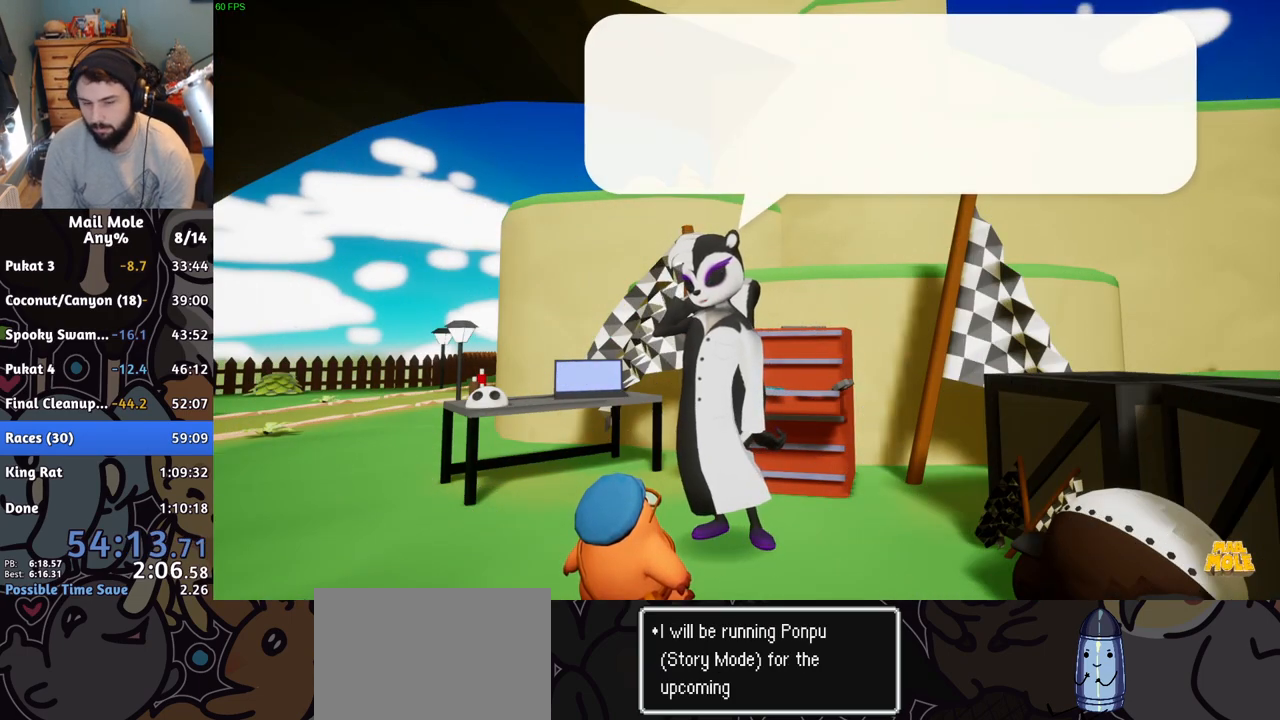
{"buttons": ["CROSS"], "left_stick": "center", "right_stick": "center"}
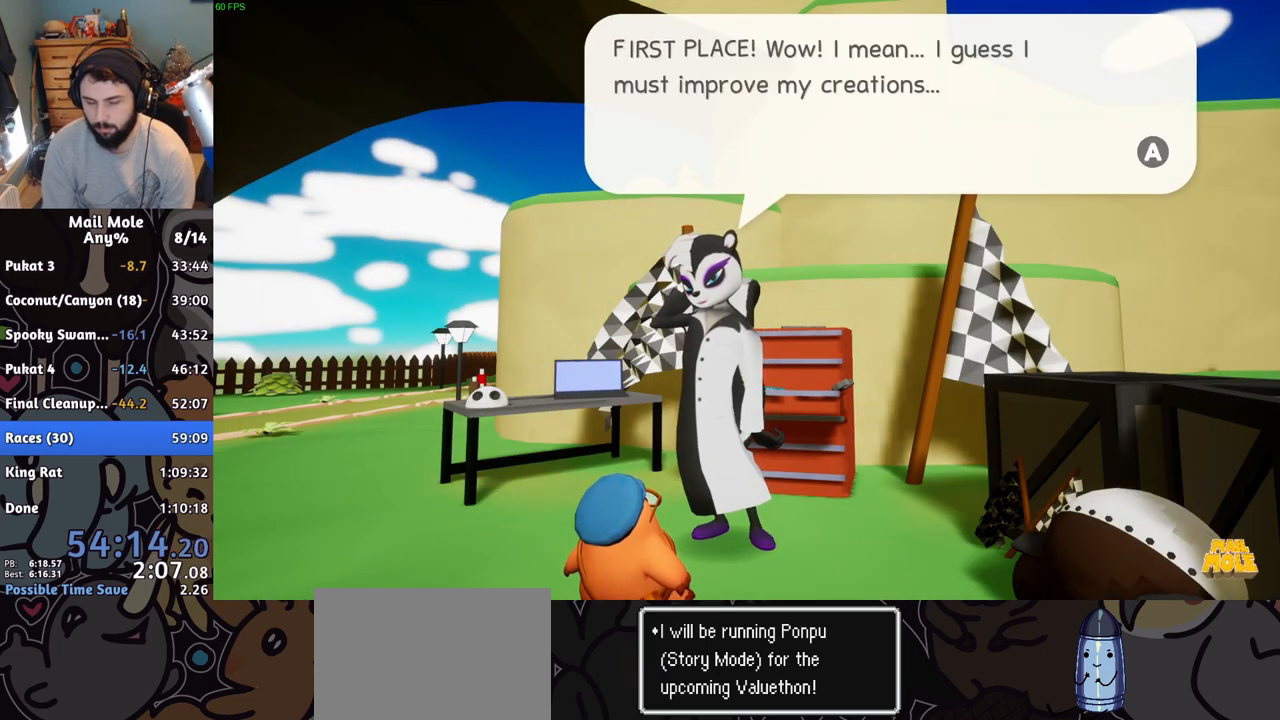
{"buttons": [], "left_stick": "center", "right_stick": "center"}
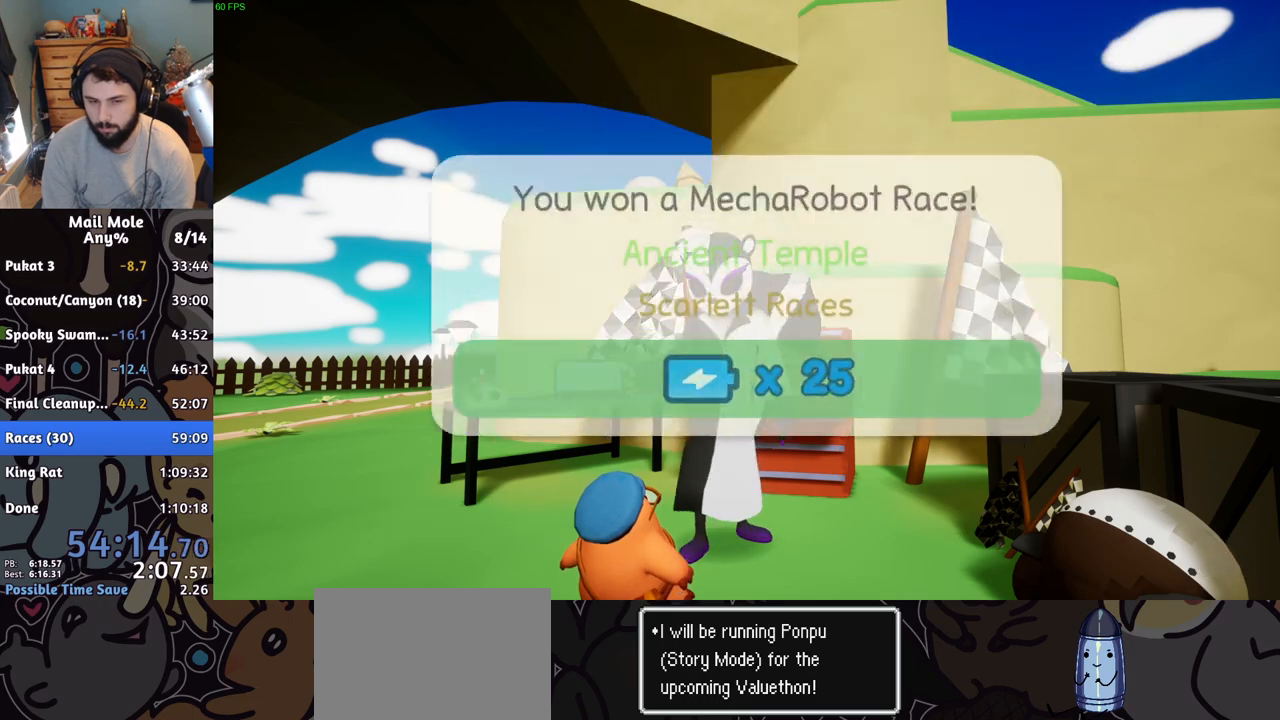
{"buttons": [], "left_stick": "center", "right_stick": "center", "button_events": []}
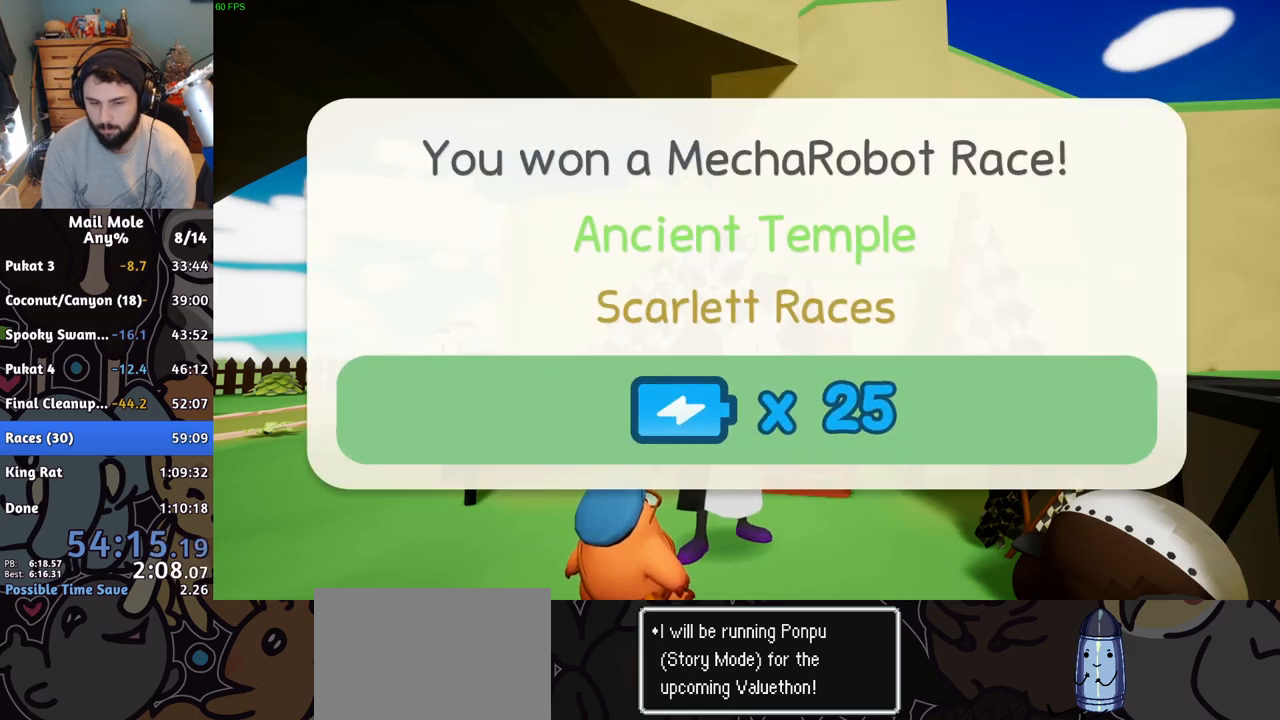
{"buttons": [], "left_stick": "center", "right_stick": "center", "button_events": []}
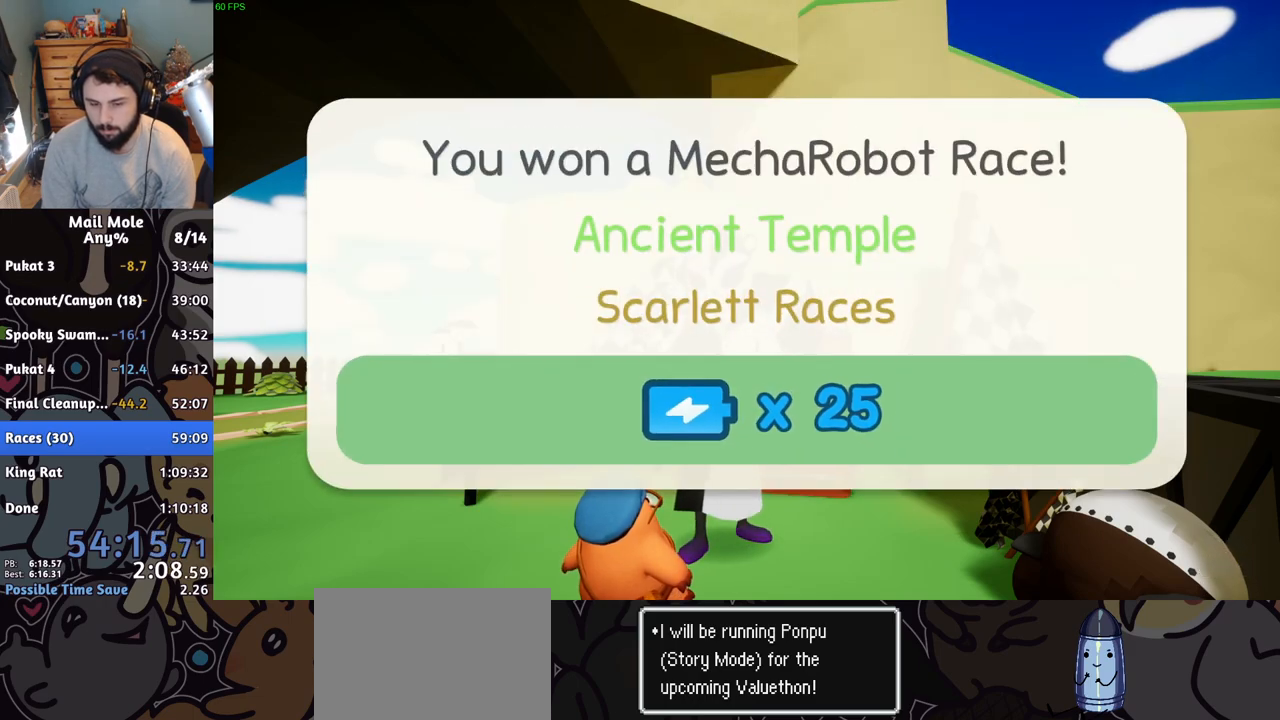
{"buttons": [], "left_stick": "center", "right_stick": "center", "button_events": [[450, "CROSS", "down"], [500, "CROSS", "up"]]}
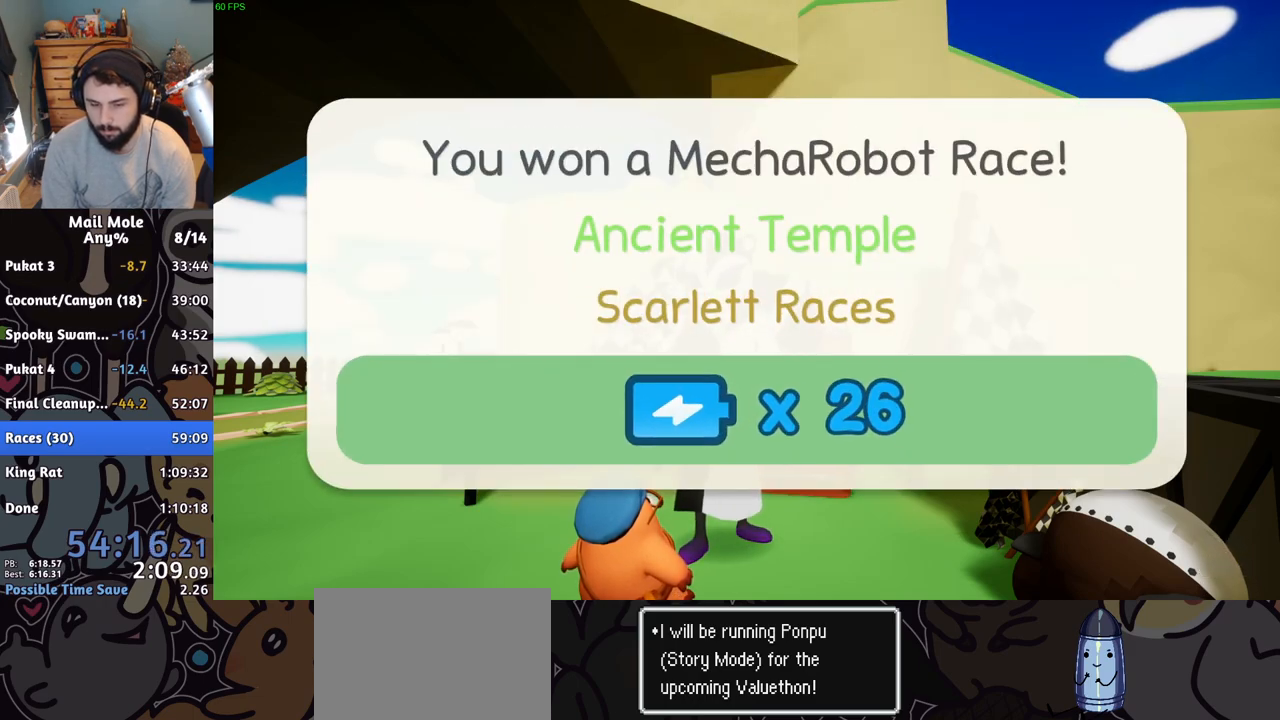
{"buttons": ["CROSS"], "left_stick": "center", "right_stick": "center", "button_events": [[84, "CROSS", "down"], [217, "CROSS", "up"], [301, "CROSS", "down"], [367, "CROSS", "up"], [434, "CROSS", "down"]]}
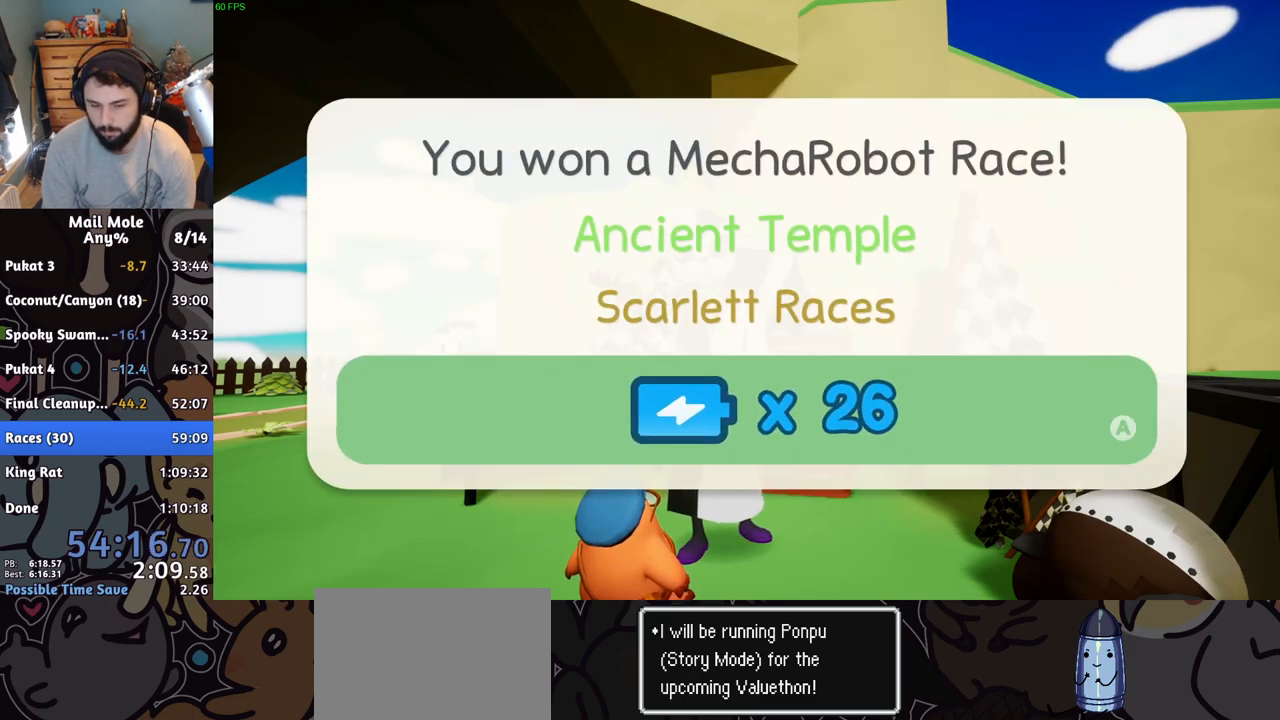
{"buttons": [], "left_stick": "center", "right_stick": "center", "button_events": [[17, "CROSS", "up"], [67, "CROSS", "down"], [117, "CROSS", "up"], [183, "CROSS", "down"], [234, "CROSS", "up"], [300, "CROSS", "down"], [350, "CROSS", "up"]]}
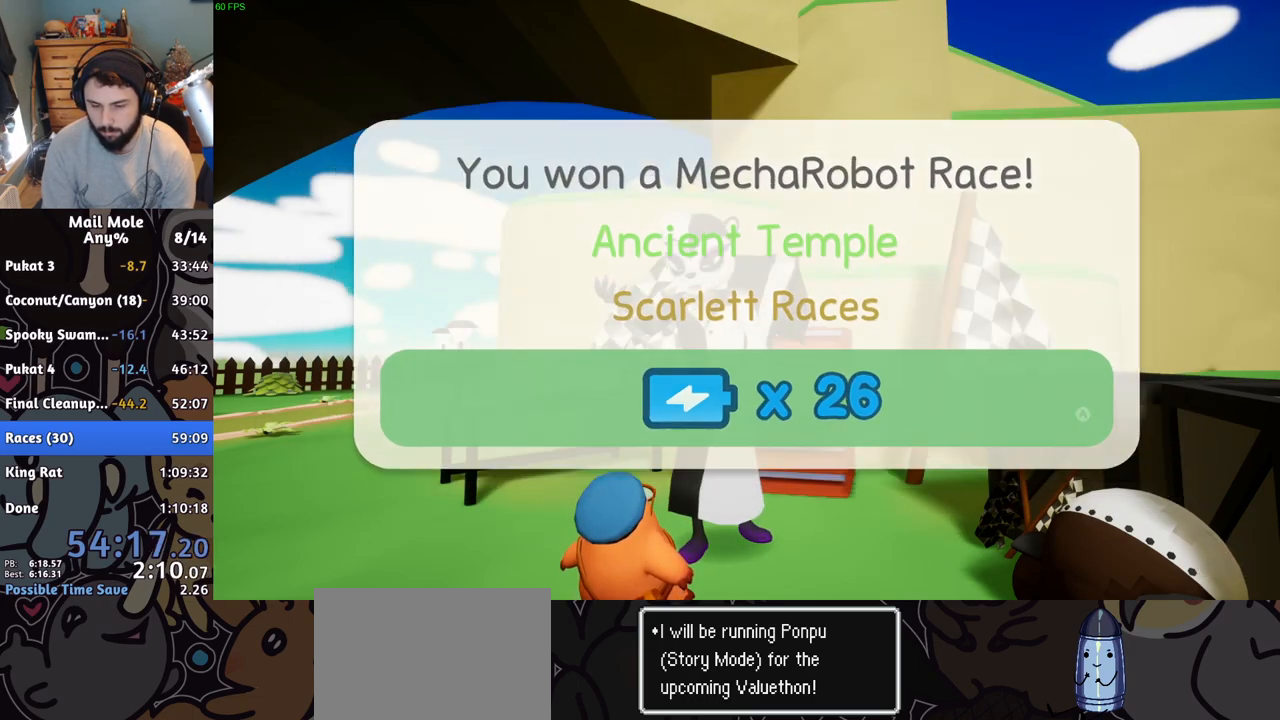
{"buttons": [], "left_stick": "center", "right_stick": "center", "button_events": [[301, "TRIANGLE", "down"], [351, "TRIANGLE", "up"], [418, "TRIANGLE", "down"], [484, "TRIANGLE", "up"]]}
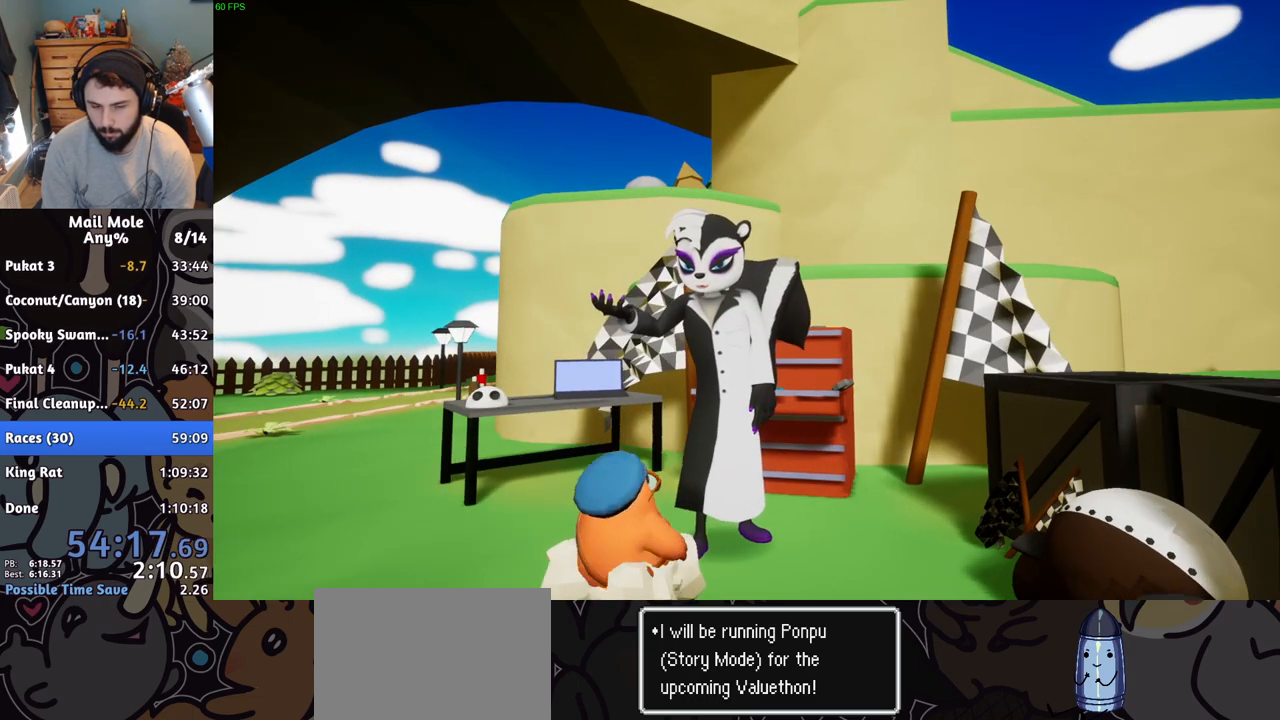
{"buttons": [], "left_stick": "center", "right_stick": "center", "button_events": []}
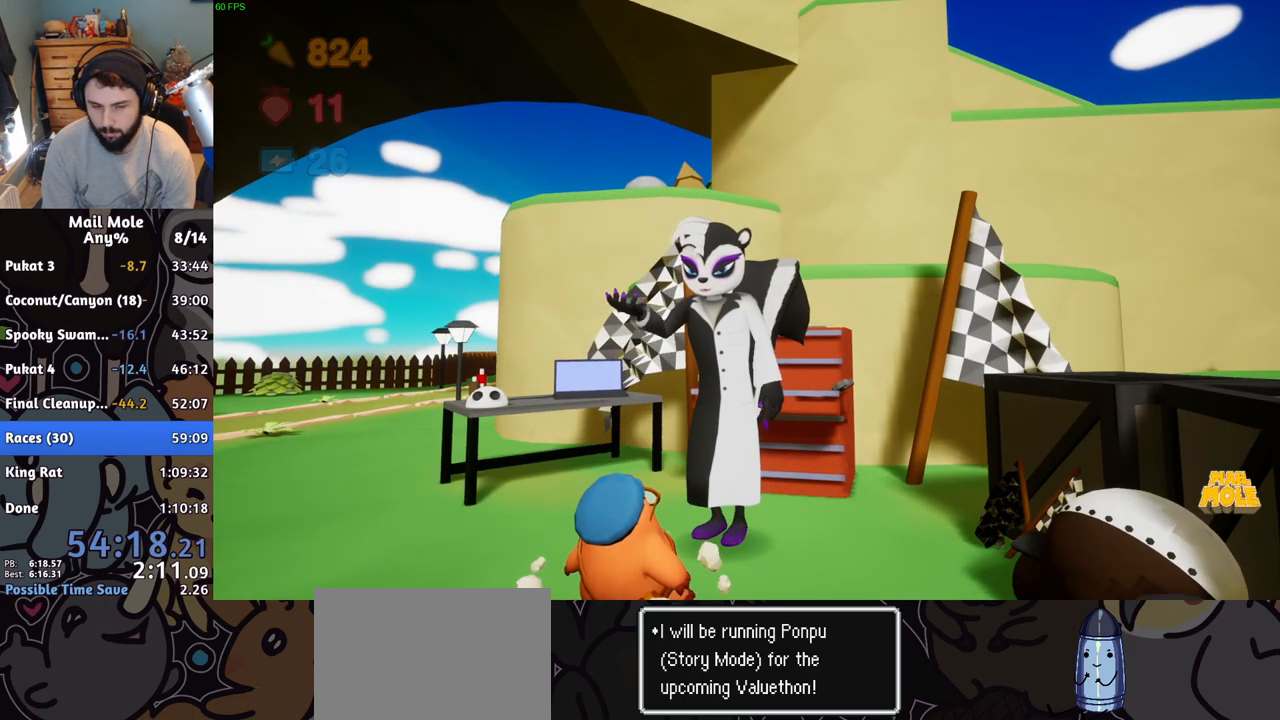
{"buttons": ["DPAD_RIGHT"], "left_stick": "center", "right_stick": "center", "button_events": [[501, "DPAD_RIGHT", "down"]]}
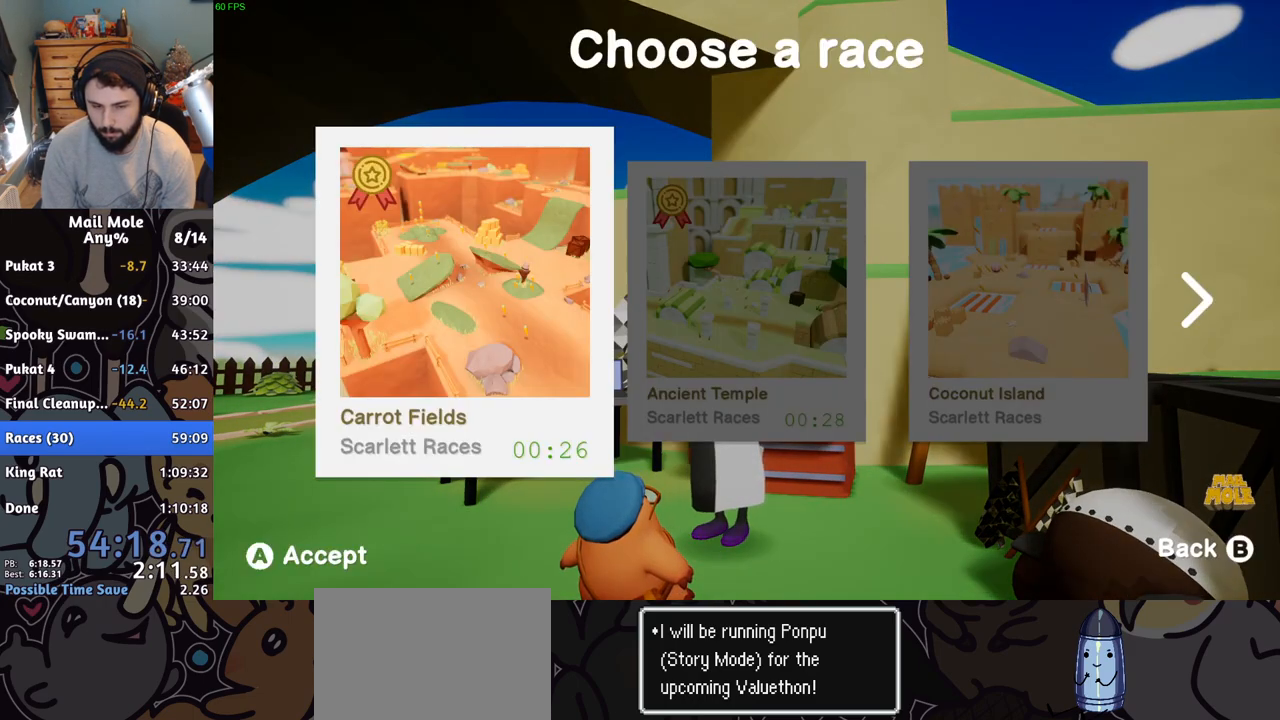
{"buttons": [], "left_stick": "center", "right_stick": "center", "button_events": [[50, "DPAD_RIGHT", "up"], [133, "DPAD_RIGHT", "down"], [183, "DPAD_RIGHT", "up"], [234, "CROSS", "down"], [300, "CROSS", "up"]]}
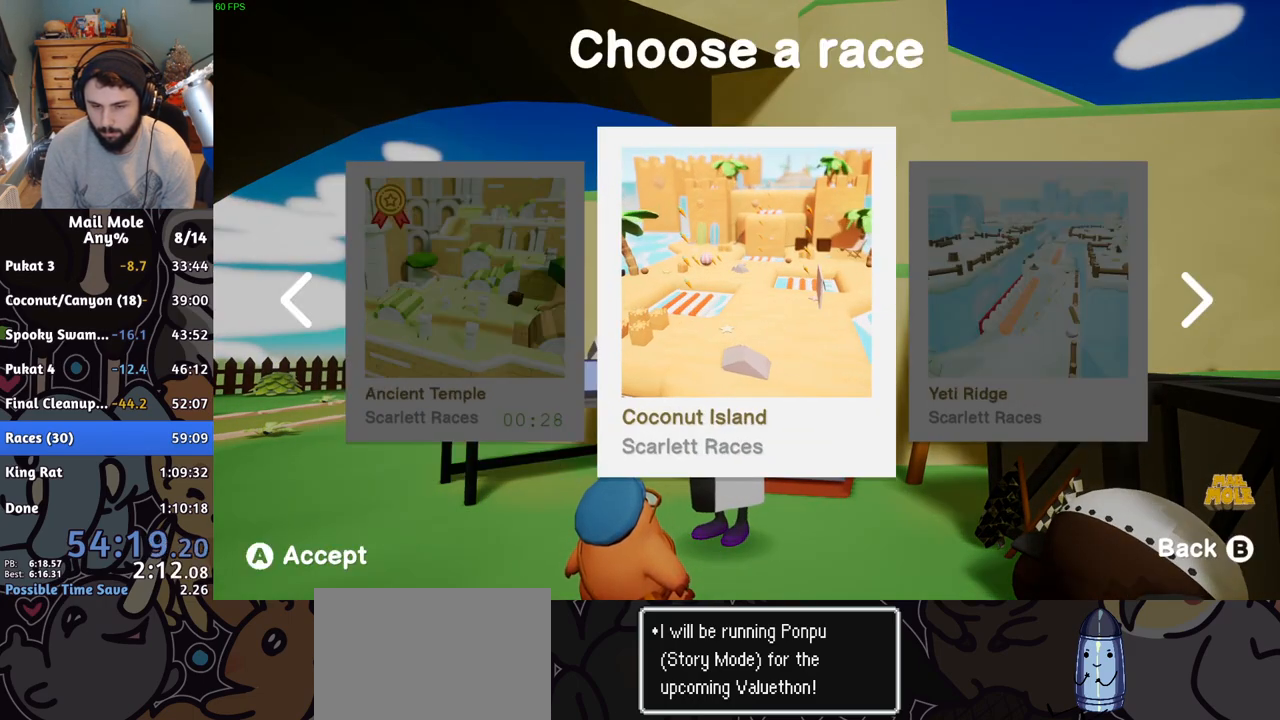
{"buttons": ["CROSS"], "left_stick": "center", "right_stick": "center", "button_events": [[50, "CROSS", "down"], [117, "CROSS", "up"], [201, "CROSS", "down"], [267, "CROSS", "up"], [351, "CROSS", "down"], [418, "CROSS", "up"], [484, "CROSS", "down"]]}
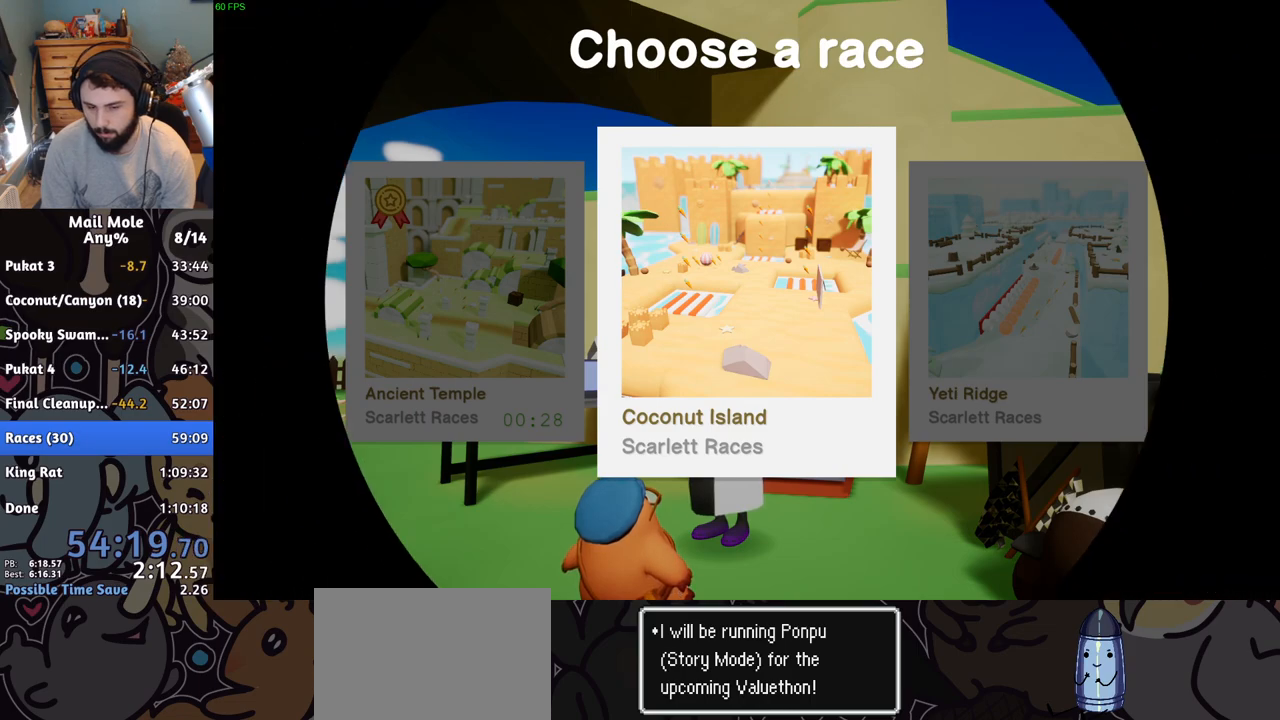
{"buttons": [], "left_stick": "center", "right_stick": "center", "button_events": [[50, "CROSS", "up"]]}